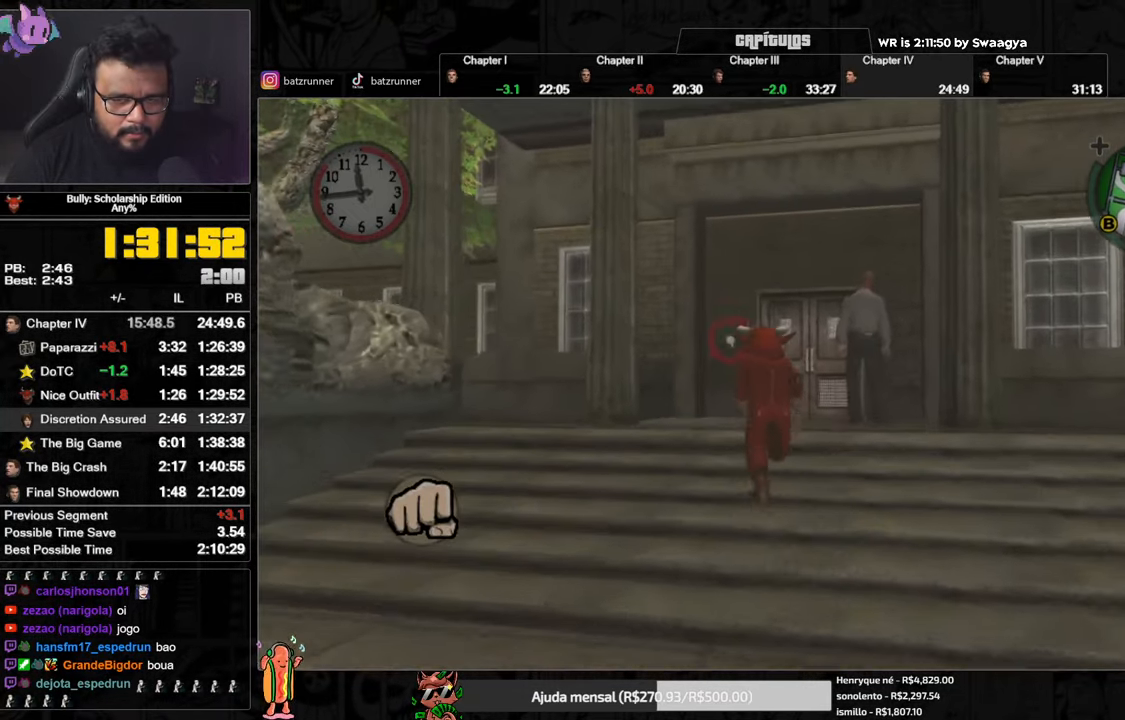
Gameplay with a controller (Xbox layout); each line is a JSON object with the inputs held at the frame after it. "button_events" lists button changes between this image and that frame as [ms after this image, input, new state], when the widget could be followed in between (sticks are given only as held states).
{"buttons": ["Y"], "left_stick": "up", "right_stick": "center", "button_events": [[16, "A", "up"], [83, "A", "down"], [133, "A", "up"], [216, "A", "down"], [283, "A", "up"], [483, "Y", "down"]]}
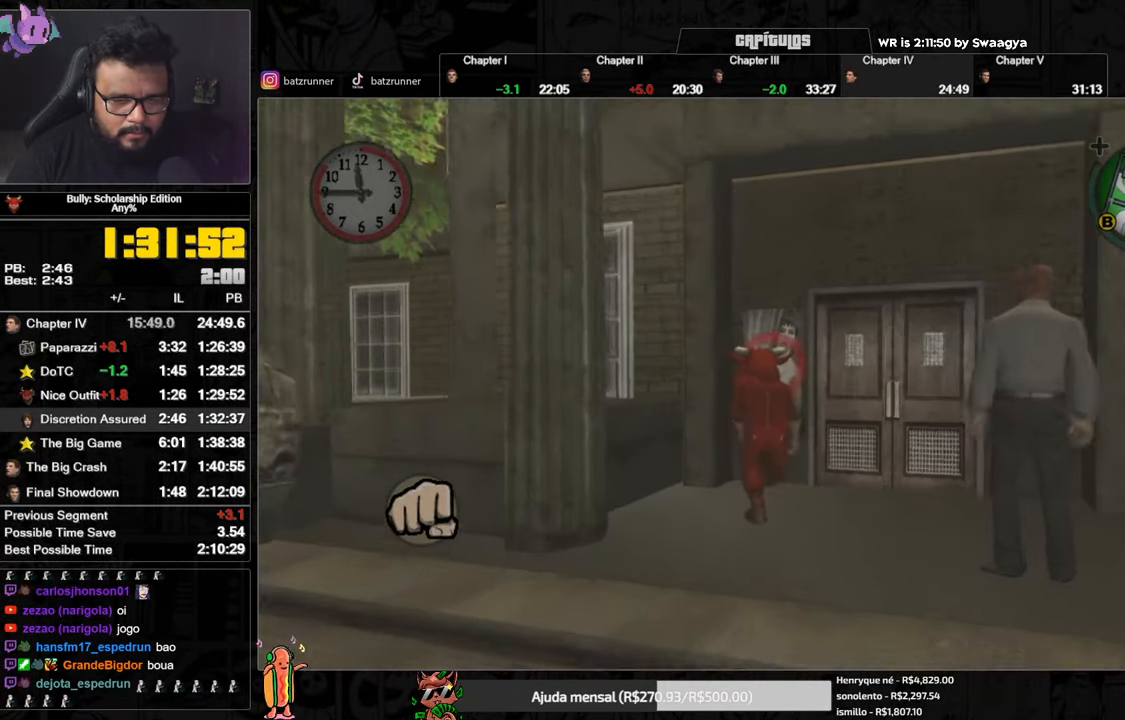
{"buttons": ["Y"], "left_stick": "center", "right_stick": "center", "button_events": []}
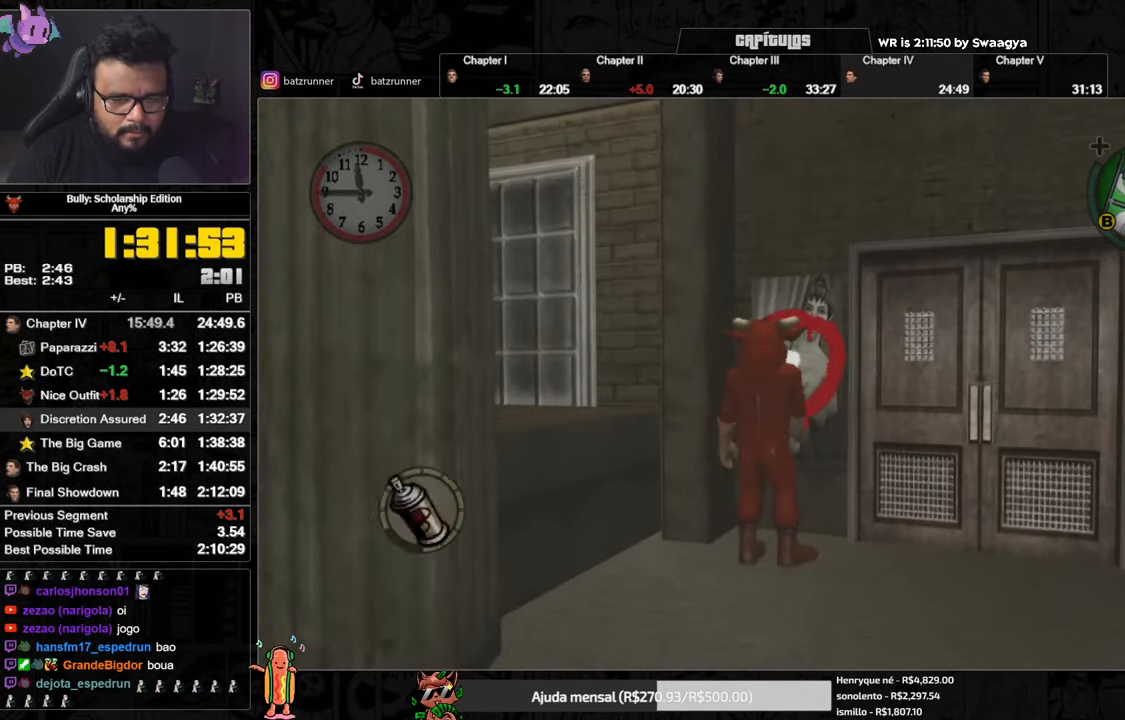
{"buttons": ["A"], "left_stick": "right", "right_stick": "center", "button_events": [[100, "Y", "up"], [216, "A", "down"], [417, "A", "up"], [467, "A", "down"]]}
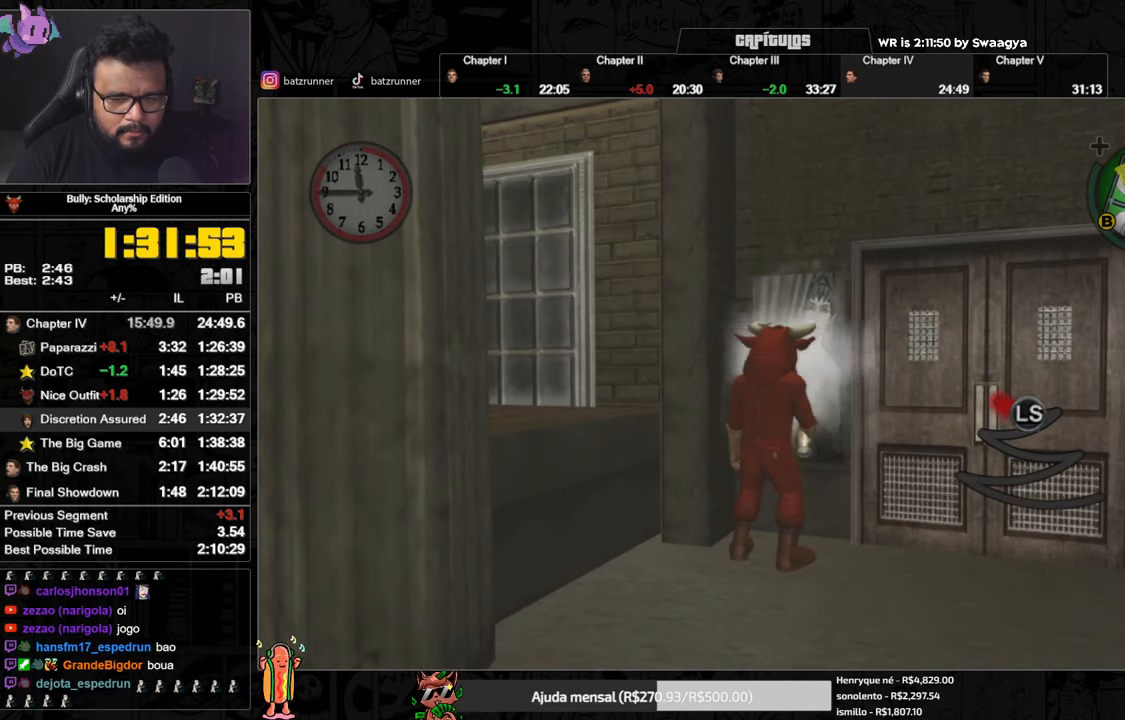
{"buttons": [], "left_stick": "left", "right_stick": "center", "button_events": [[17, "A", "up"], [67, "A", "down"], [134, "A", "up"], [201, "A", "down"], [267, "A", "up"], [417, "A", "down"], [484, "A", "up"]]}
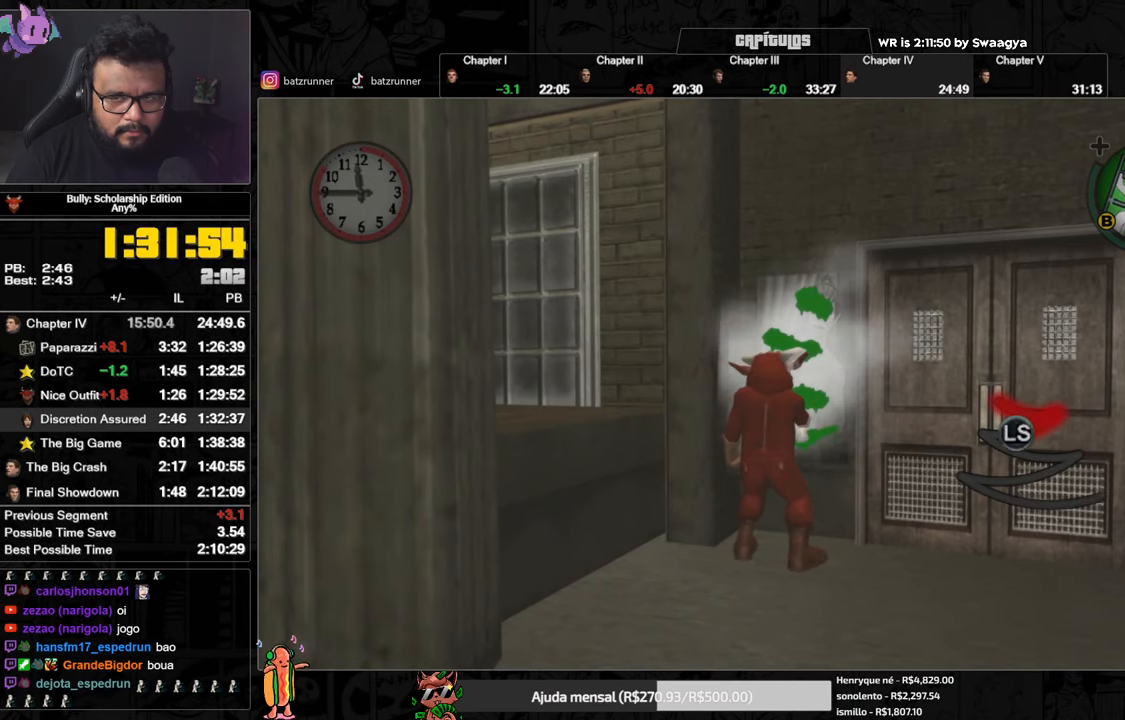
{"buttons": ["A"], "left_stick": "right", "right_stick": "center", "button_events": [[50, "A", "down"], [117, "A", "up"], [183, "A", "down"], [233, "A", "up"], [300, "A", "down"], [367, "A", "up"], [434, "A", "down"]]}
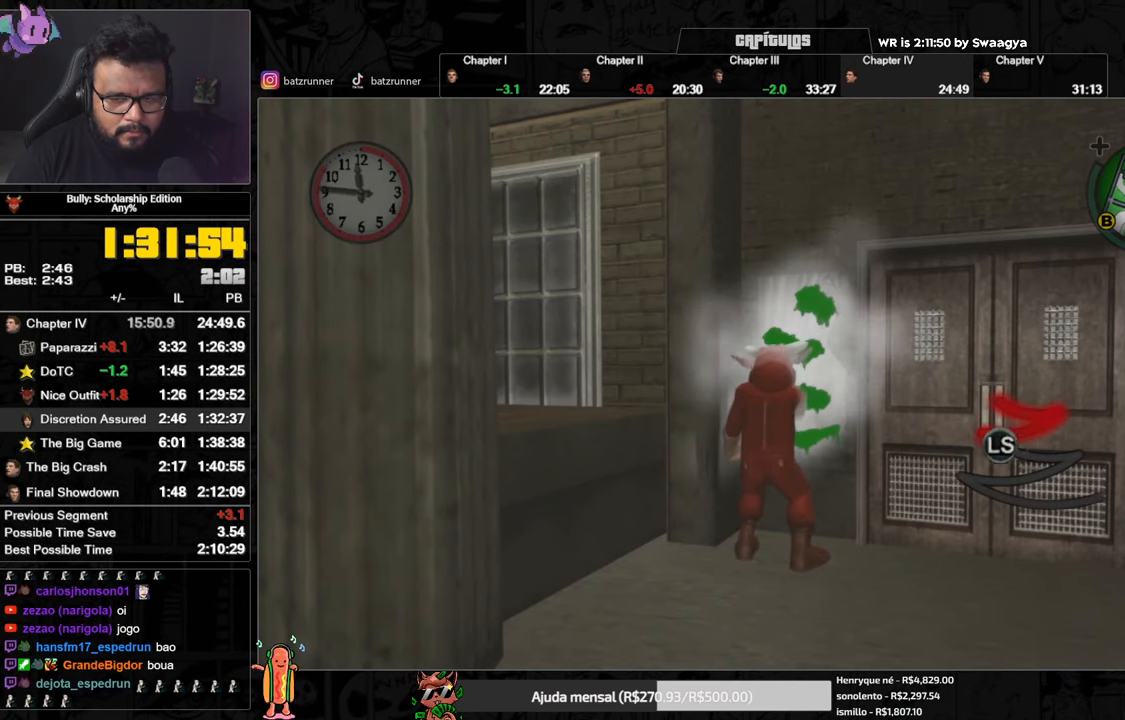
{"buttons": ["A"], "left_stick": "right", "right_stick": "center", "button_events": [[17, "A", "up"], [67, "A", "down"], [134, "A", "up"], [184, "A", "down"], [267, "A", "up"], [317, "A", "down"], [384, "A", "up"], [468, "A", "down"]]}
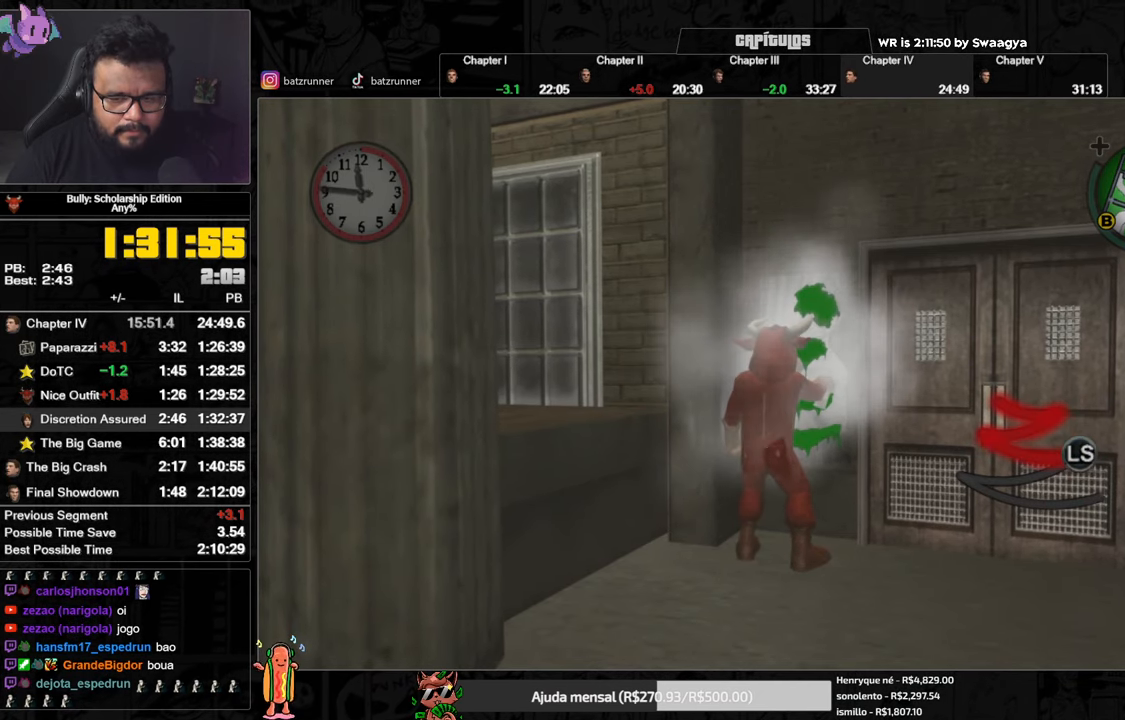
{"buttons": ["A"], "left_stick": "left", "right_stick": "center", "button_events": [[133, "A", "up"], [200, "A", "down"], [250, "A", "up"], [317, "A", "down"], [400, "A", "up"], [467, "A", "down"]]}
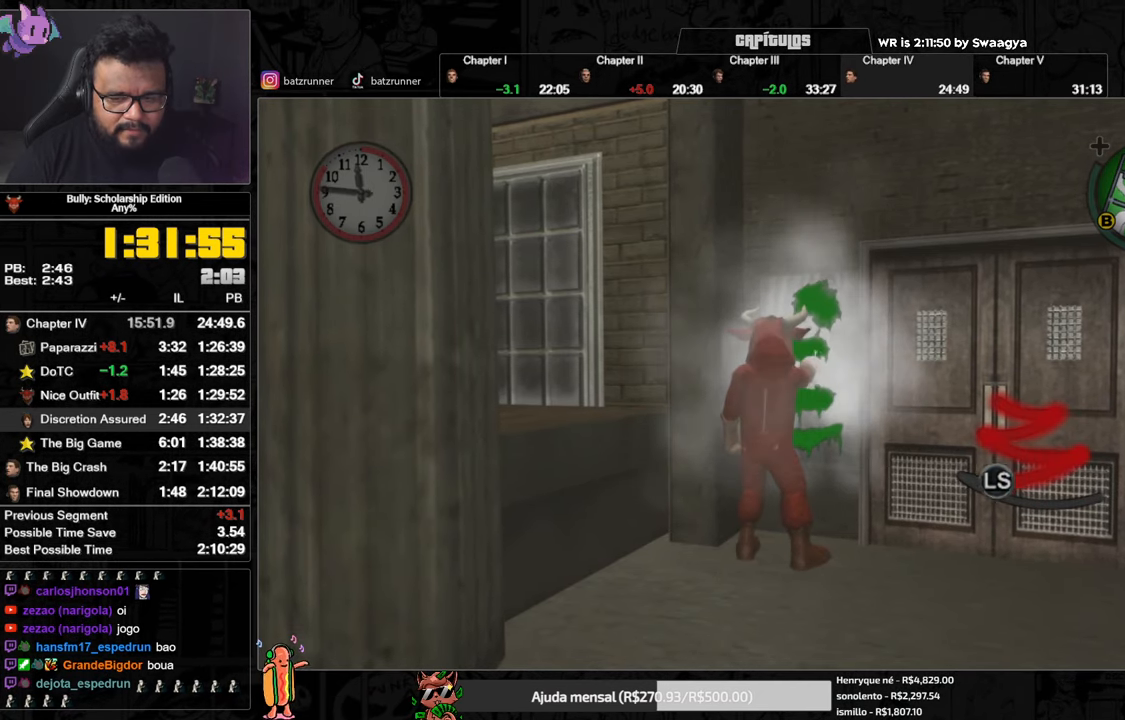
{"buttons": ["A"], "left_stick": "right", "right_stick": "center", "button_events": [[34, "A", "up"], [100, "A", "down"], [184, "A", "up"], [251, "A", "down"], [317, "A", "up"], [384, "A", "down"], [434, "A", "up"], [501, "A", "down"]]}
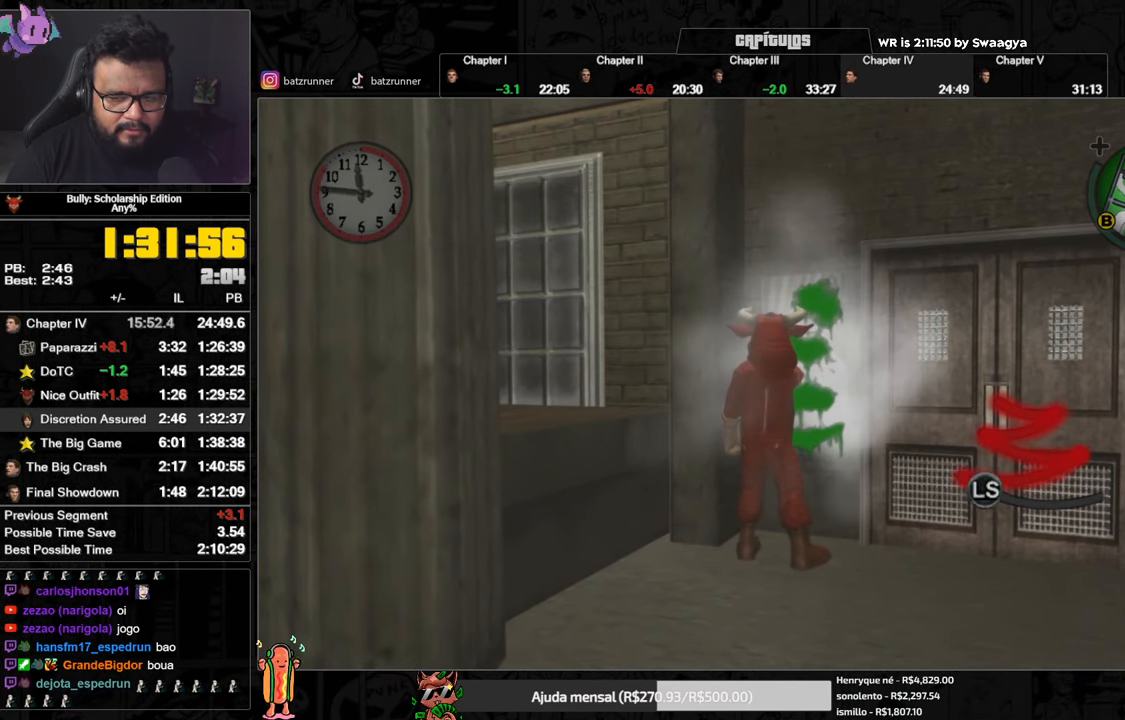
{"buttons": [], "left_stick": "right", "right_stick": "center", "button_events": [[83, "A", "up"], [133, "A", "down"], [200, "A", "up"], [267, "A", "down"], [484, "A", "up"]]}
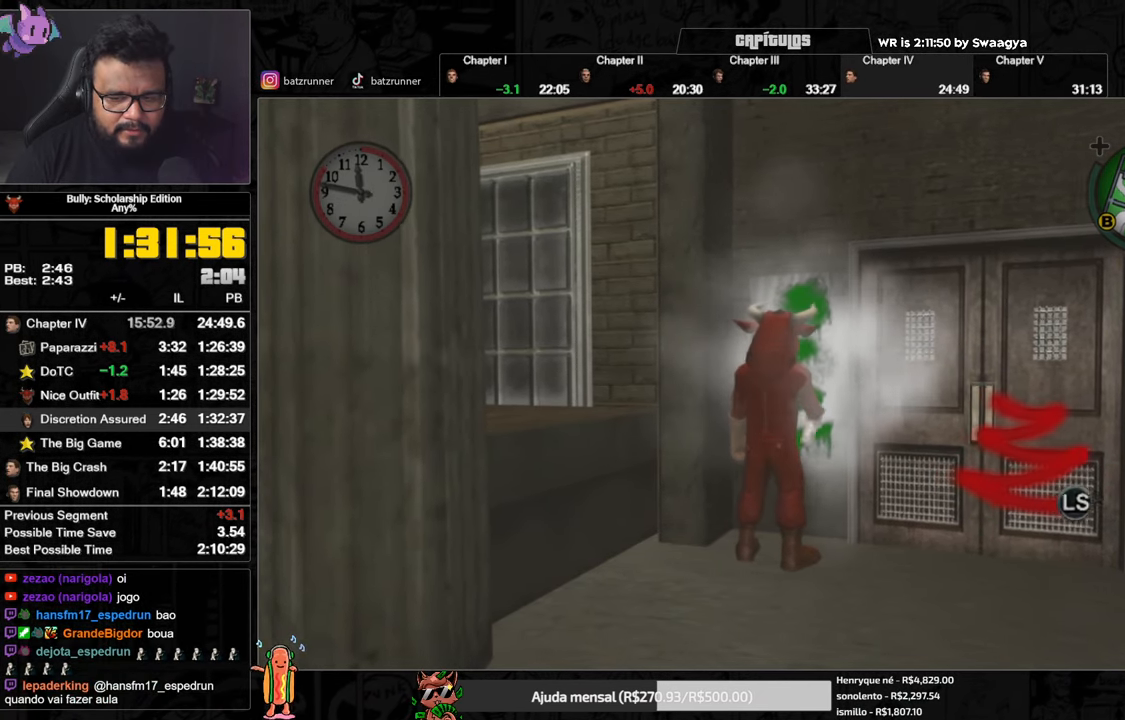
{"buttons": [], "left_stick": "down-left", "right_stick": "left", "button_events": [[50, "A", "down"], [167, "A", "up"]]}
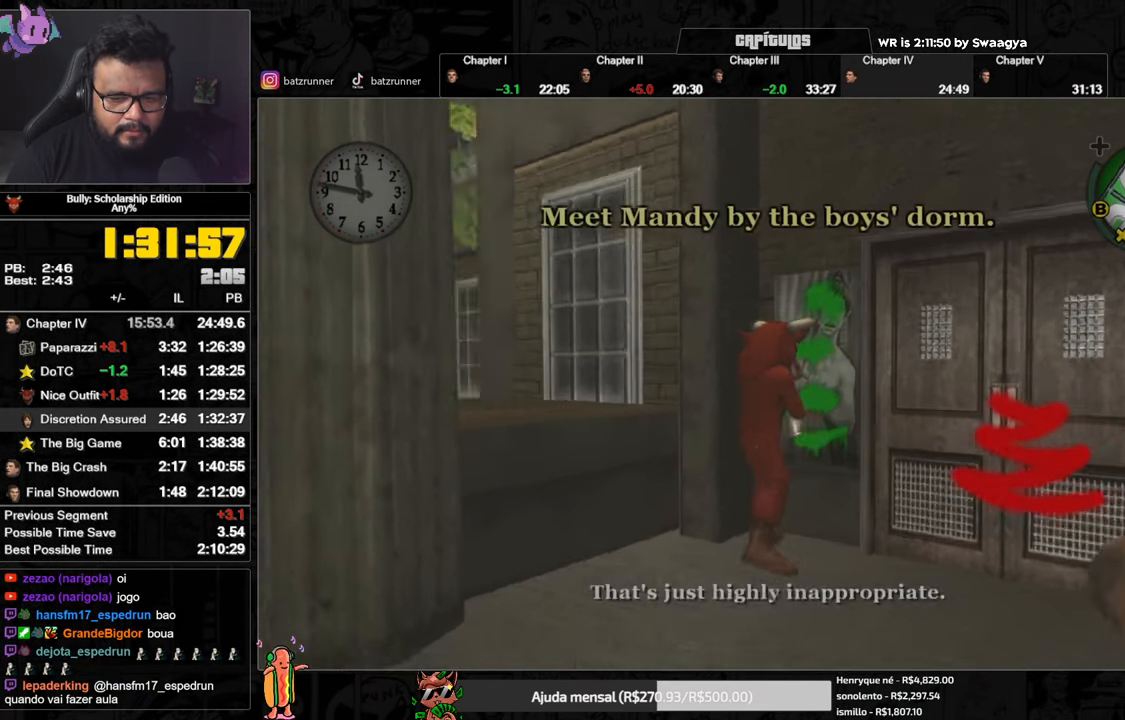
{"buttons": [], "left_stick": "down-left", "right_stick": "left", "button_events": []}
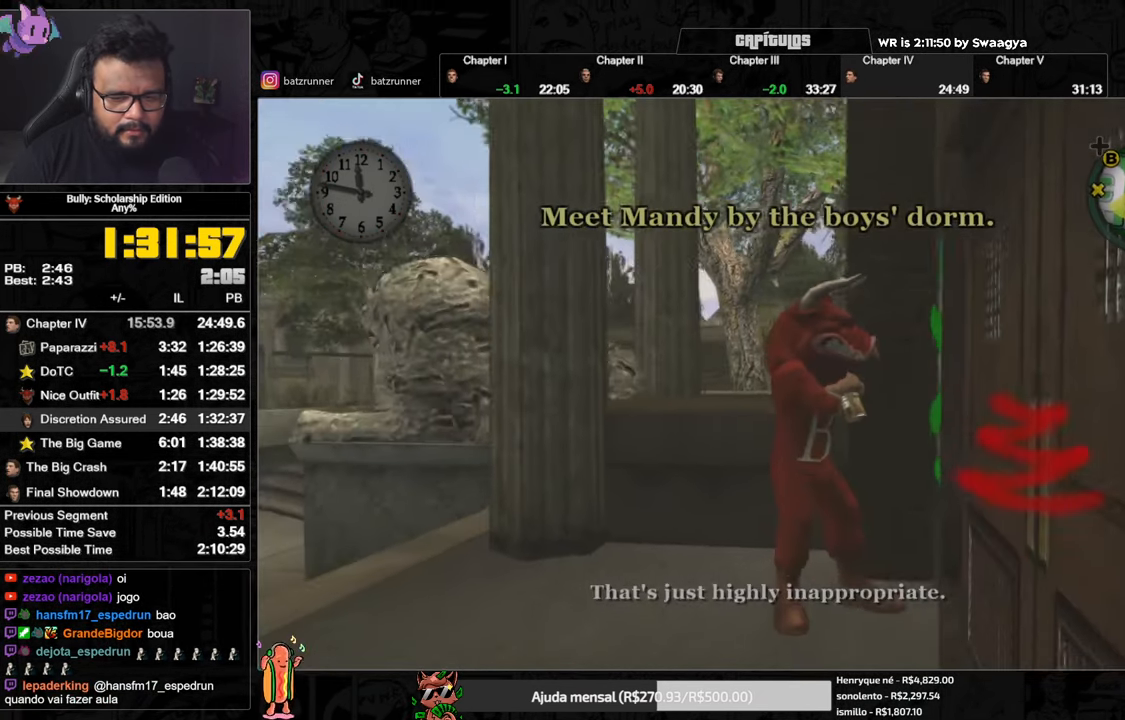
{"buttons": ["A"], "left_stick": "left", "right_stick": "center", "button_events": [[484, "A", "down"]]}
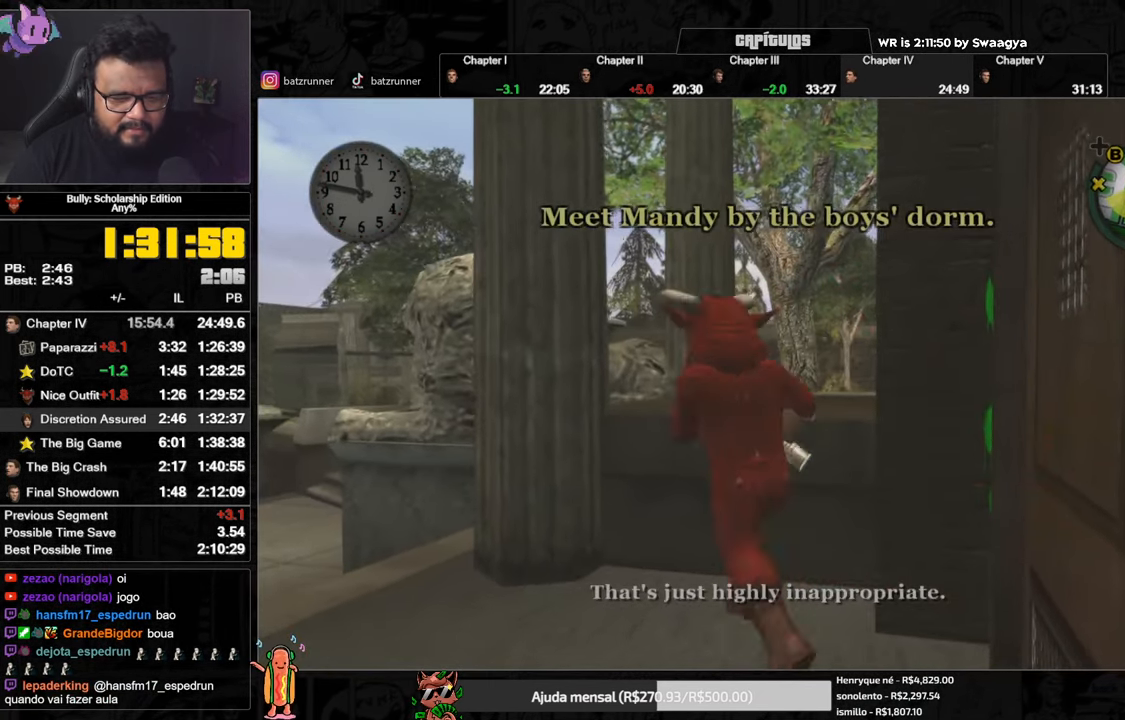
{"buttons": ["A"], "left_stick": "up", "right_stick": "center", "button_events": [[34, "A", "up"], [100, "A", "down"], [217, "L1", "down"], [217, "R1", "down"], [284, "A", "up"], [317, "L1", "up"], [317, "R1", "up"], [351, "A", "down"], [417, "A", "up"], [484, "A", "down"]]}
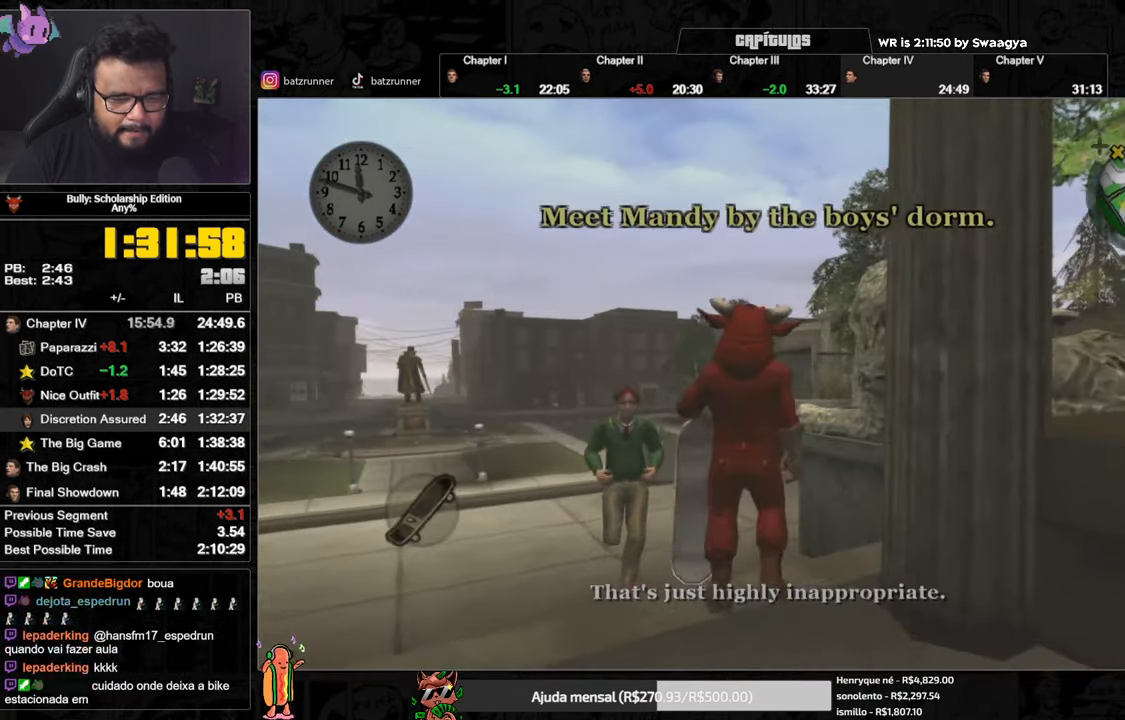
{"buttons": [], "left_stick": "up", "right_stick": "center", "button_events": [[33, "A", "up"], [117, "A", "down"], [183, "A", "up"], [234, "A", "down"], [300, "A", "up"], [367, "A", "down"], [434, "A", "up"]]}
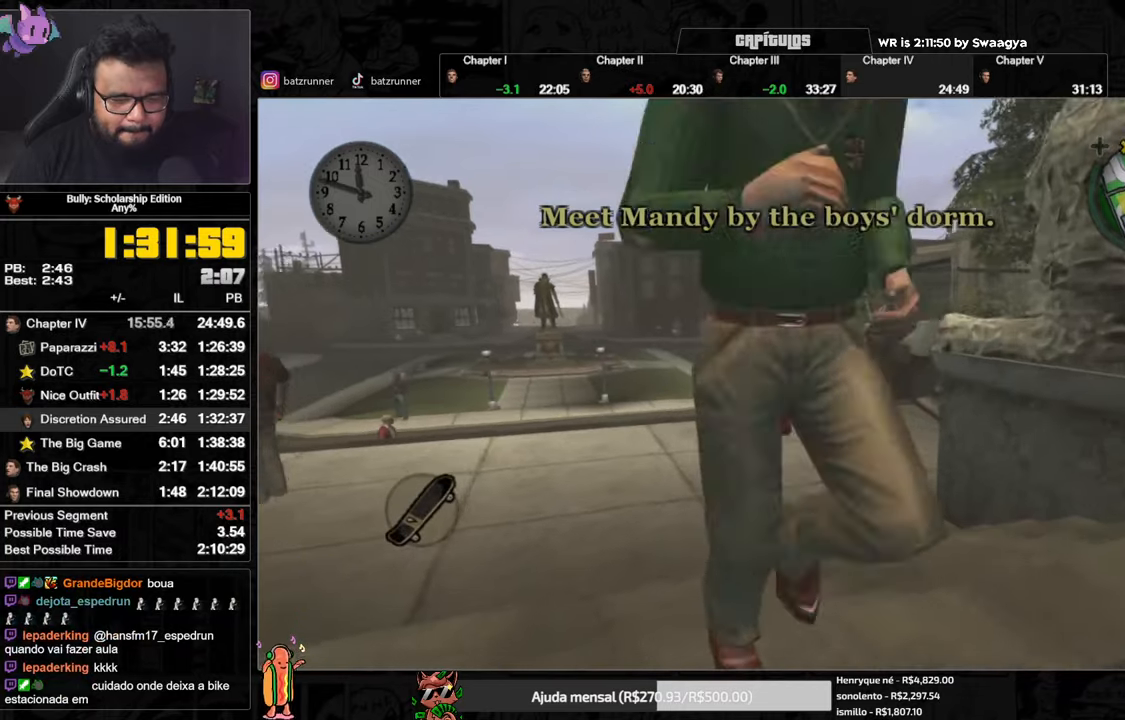
{"buttons": [], "left_stick": "up", "right_stick": "center", "button_events": [[17, "A", "down"], [67, "A", "up"], [134, "A", "down"], [201, "A", "up"], [251, "A", "down"], [334, "A", "up"], [384, "A", "down"], [451, "A", "up"]]}
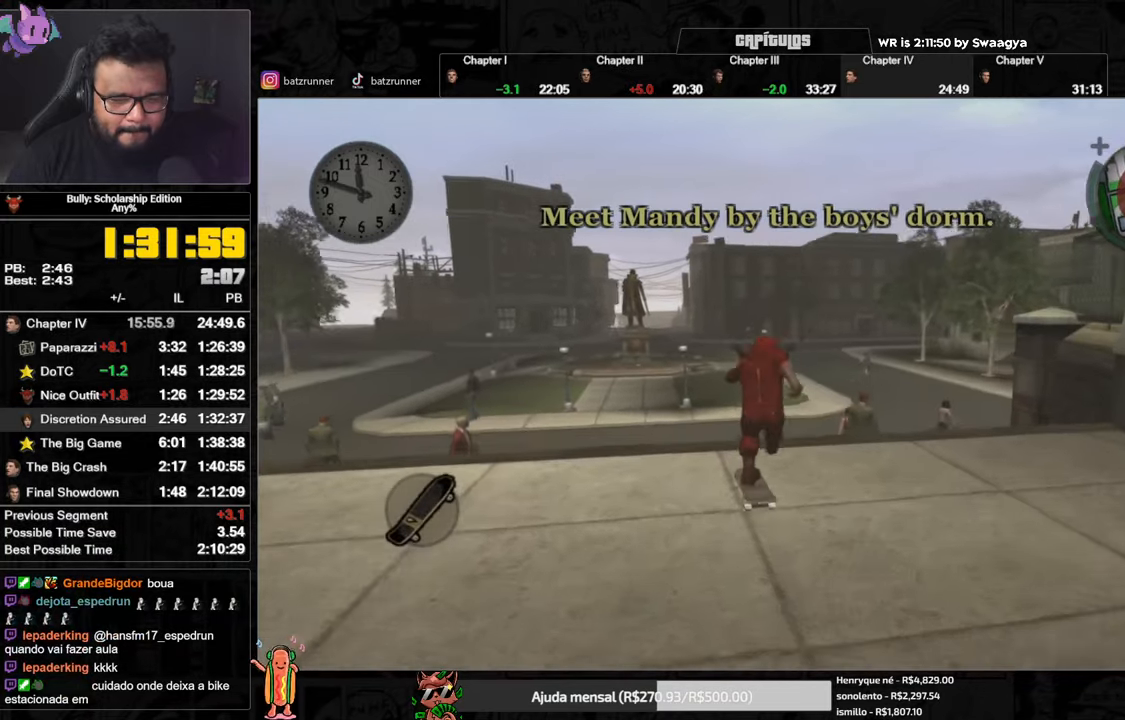
{"buttons": [], "left_stick": "up-right", "right_stick": "center", "button_events": [[17, "A", "down"], [83, "A", "up"], [167, "A", "down"], [250, "A", "up"], [300, "A", "down"], [367, "A", "up"], [434, "A", "down"], [500, "A", "up"]]}
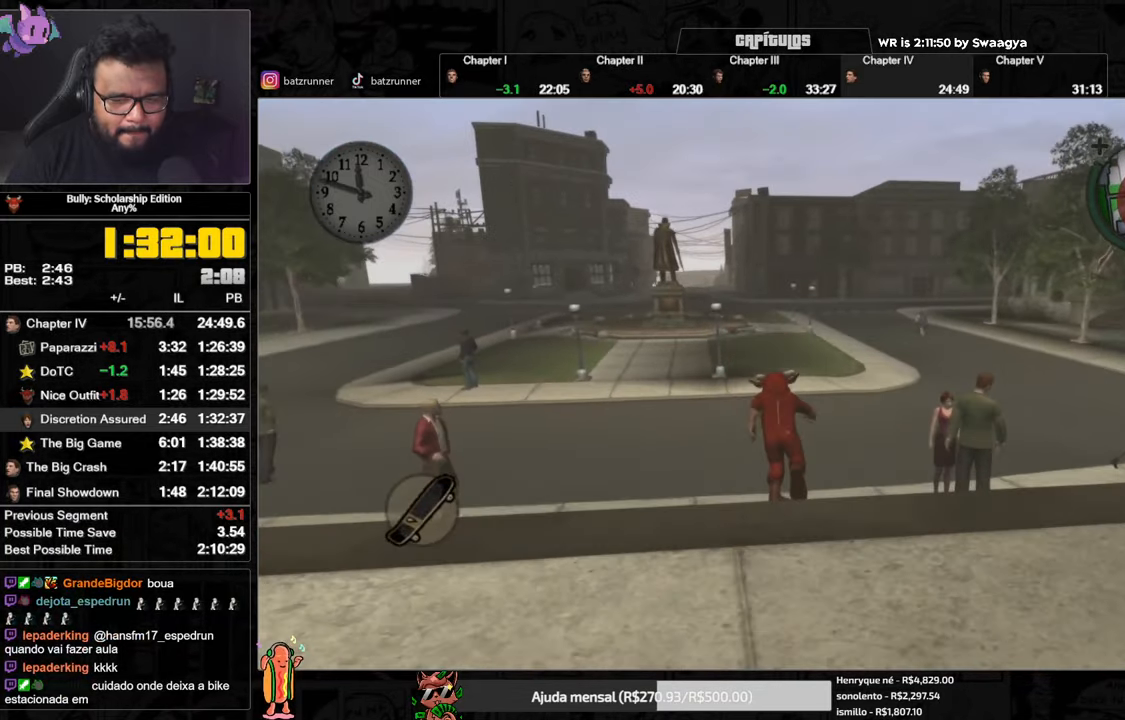
{"buttons": ["A"], "left_stick": "up-right", "right_stick": "center", "button_events": [[67, "A", "down"], [151, "A", "up"], [217, "A", "down"], [284, "A", "up"], [351, "A", "down"], [418, "A", "up"], [501, "A", "down"]]}
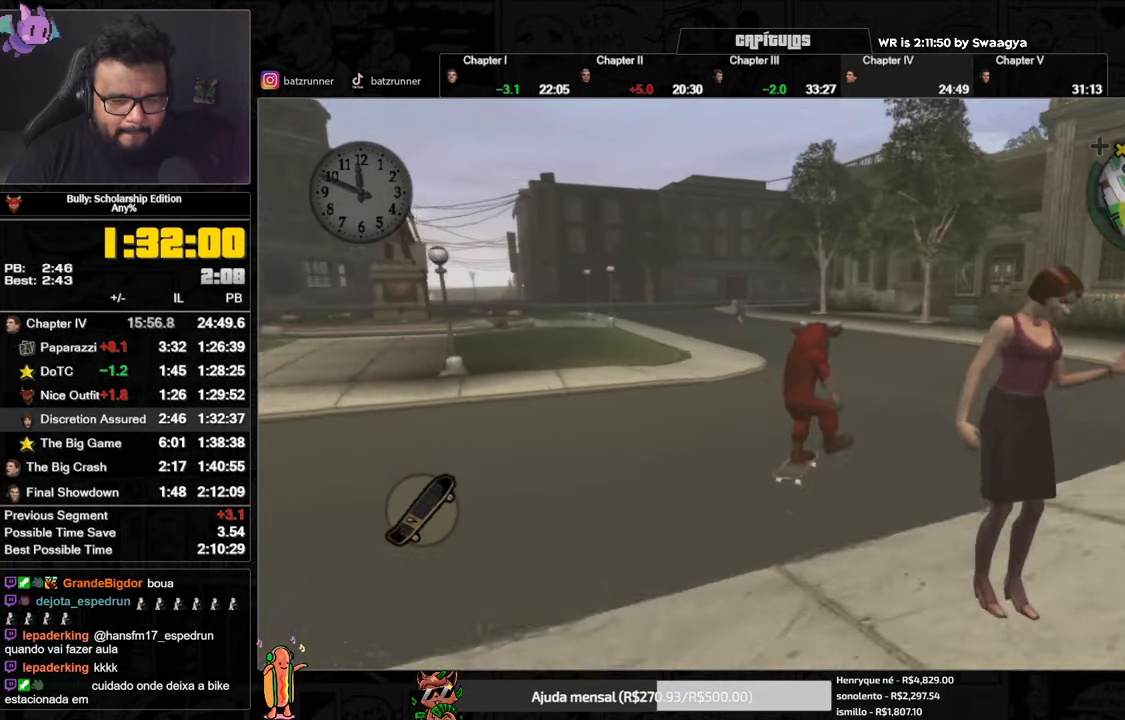
{"buttons": ["A"], "left_stick": "up", "right_stick": "center", "button_events": [[67, "A", "up"], [133, "A", "down"], [183, "A", "up"], [234, "A", "down"], [334, "A", "up"], [384, "A", "down"]]}
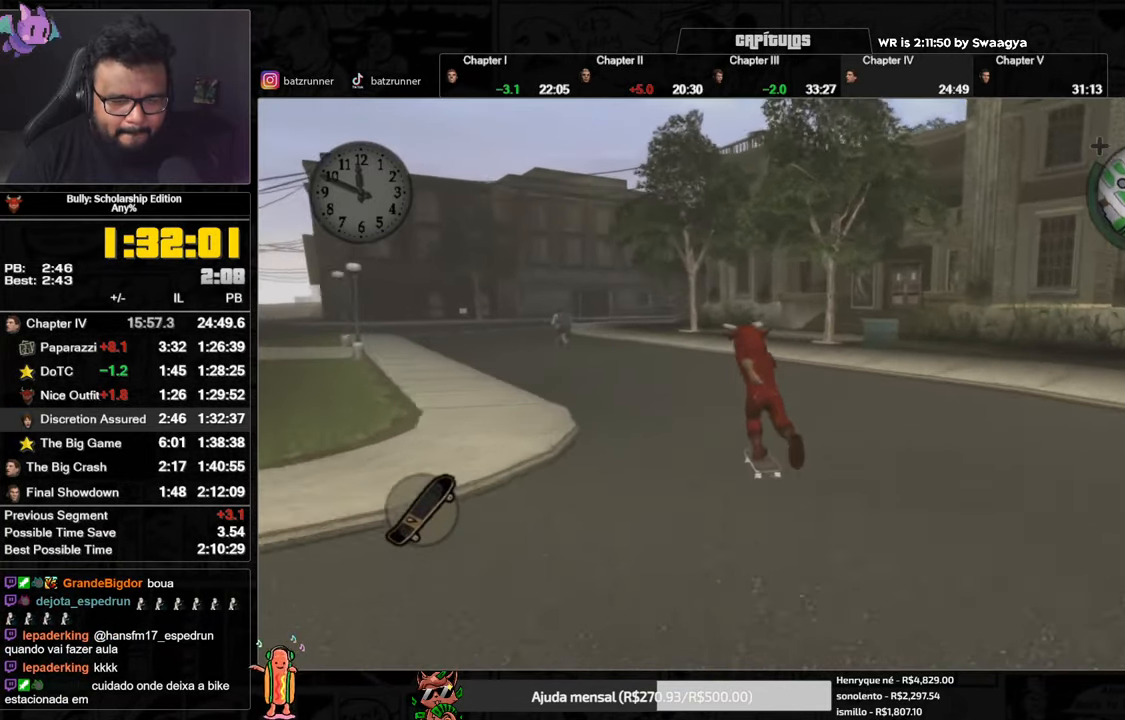
{"buttons": [], "left_stick": "up", "right_stick": "center", "button_events": [[67, "A", "up"], [134, "A", "down"], [201, "A", "up"], [251, "A", "down"], [317, "A", "up"], [384, "A", "down"], [451, "A", "up"]]}
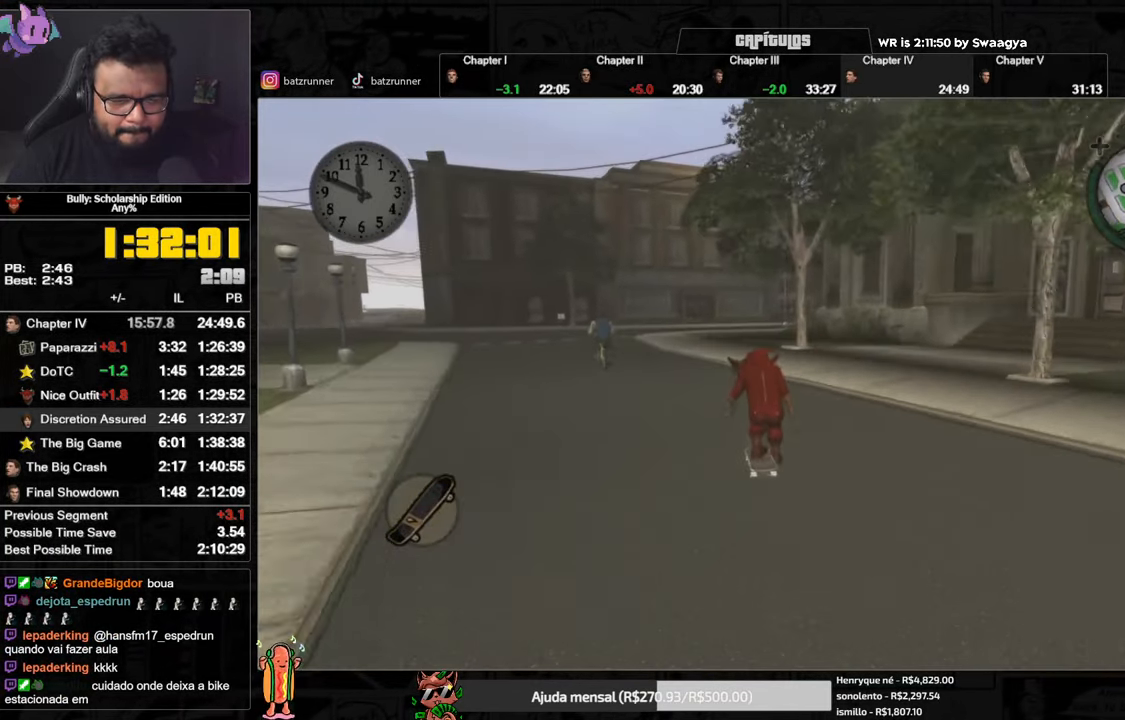
{"buttons": ["A"], "left_stick": "up", "right_stick": "center", "button_events": [[17, "A", "down"], [67, "A", "up"], [133, "A", "down"], [200, "A", "up"], [317, "B", "down"], [400, "B", "up"], [500, "A", "down"]]}
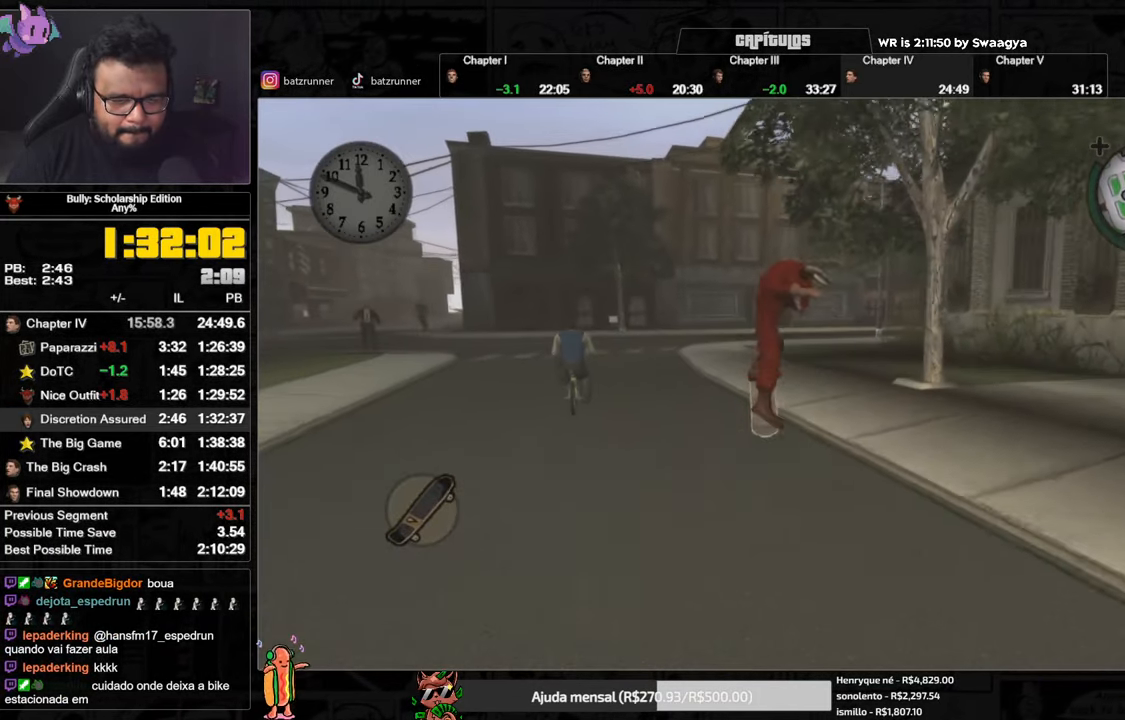
{"buttons": ["A"], "left_stick": "up", "right_stick": "center", "button_events": [[51, "A", "up"], [117, "A", "down"], [167, "A", "up"], [234, "A", "down"], [284, "A", "up"], [367, "A", "down"], [418, "A", "up"], [484, "A", "down"]]}
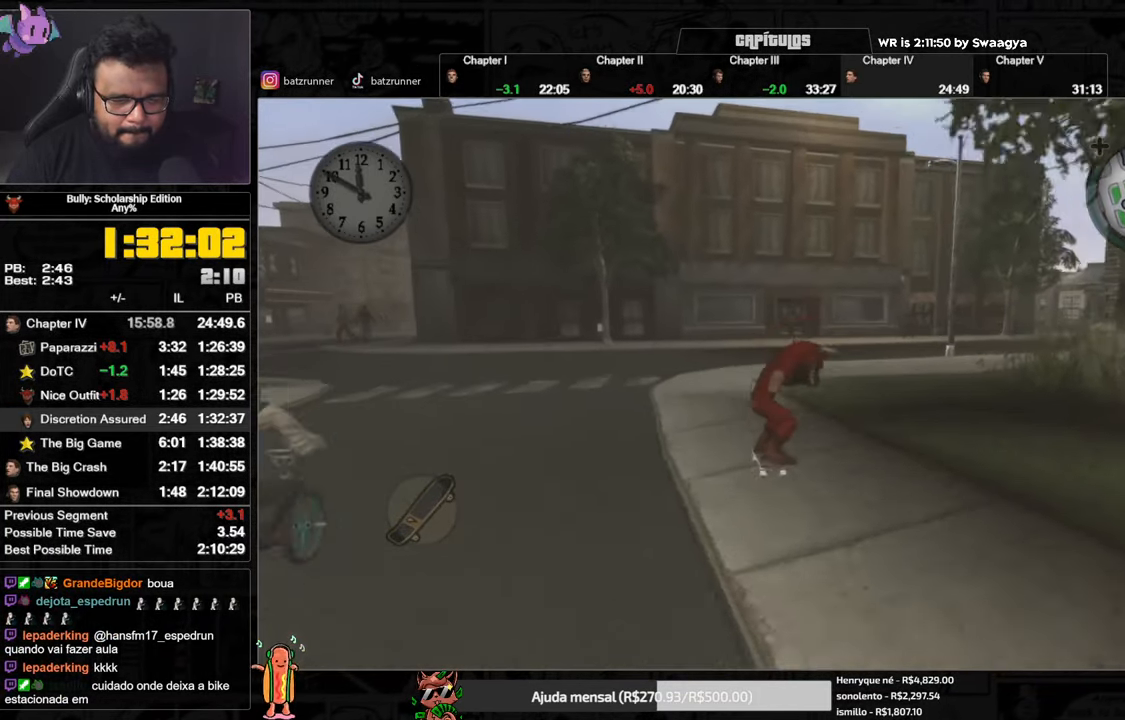
{"buttons": ["A"], "left_stick": "right", "right_stick": "center", "button_events": [[50, "A", "up"], [133, "A", "down"], [183, "A", "up"], [250, "A", "down"], [317, "A", "up"], [384, "A", "down"], [450, "A", "up"], [500, "A", "down"]]}
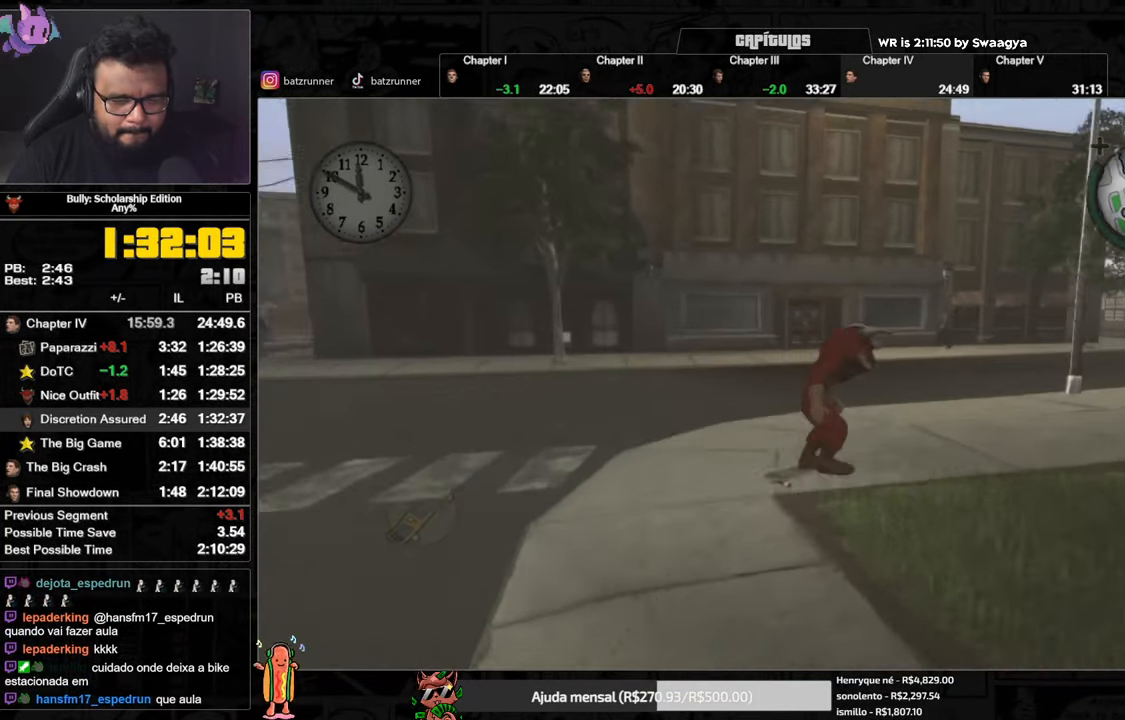
{"buttons": [], "left_stick": "right", "right_stick": "center", "button_events": [[84, "A", "up"], [151, "A", "down"], [234, "A", "up"], [284, "A", "down"], [484, "A", "up"]]}
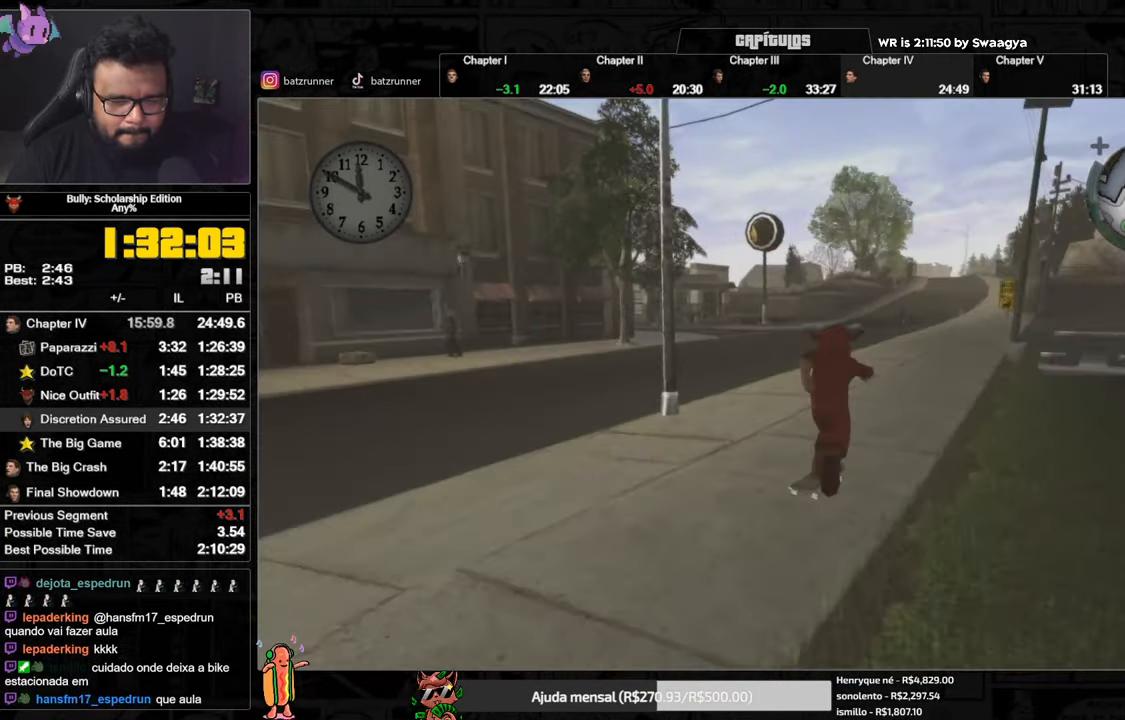
{"buttons": [], "left_stick": "up", "right_stick": "center", "button_events": [[33, "A", "down"], [100, "A", "up"], [150, "A", "down"], [200, "A", "up"], [200, "L1", "down"], [284, "L1", "up"]]}
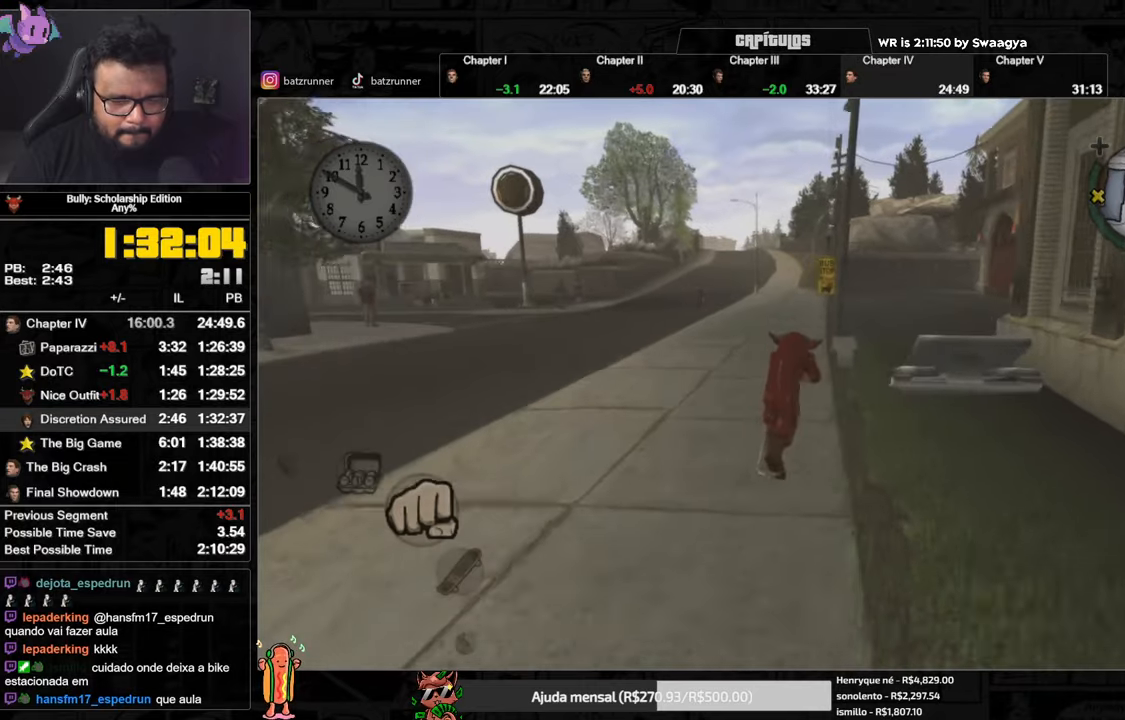
{"buttons": [], "left_stick": "up", "right_stick": "center", "button_events": [[50, "A", "down"], [100, "A", "up"], [283, "A", "down"], [333, "A", "up"], [400, "A", "down"], [450, "A", "up"]]}
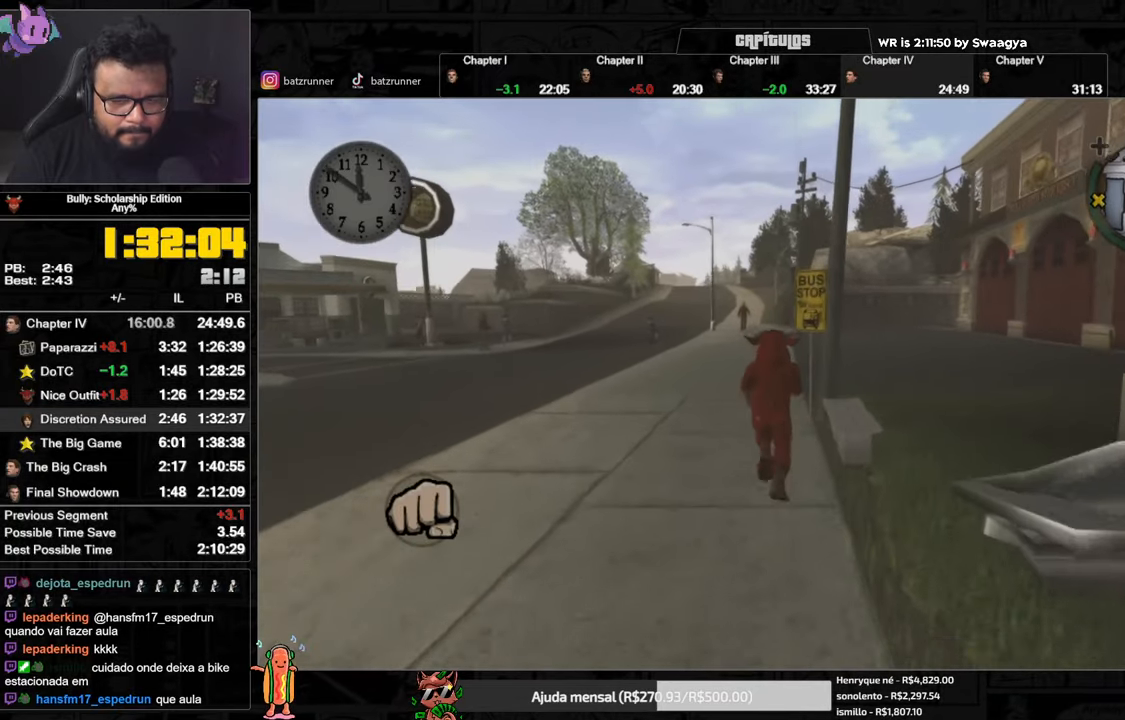
{"buttons": ["Y"], "left_stick": "up", "right_stick": "center", "button_events": [[17, "A", "down"], [67, "A", "up"], [134, "A", "down"], [200, "A", "up"], [351, "Y", "down"]]}
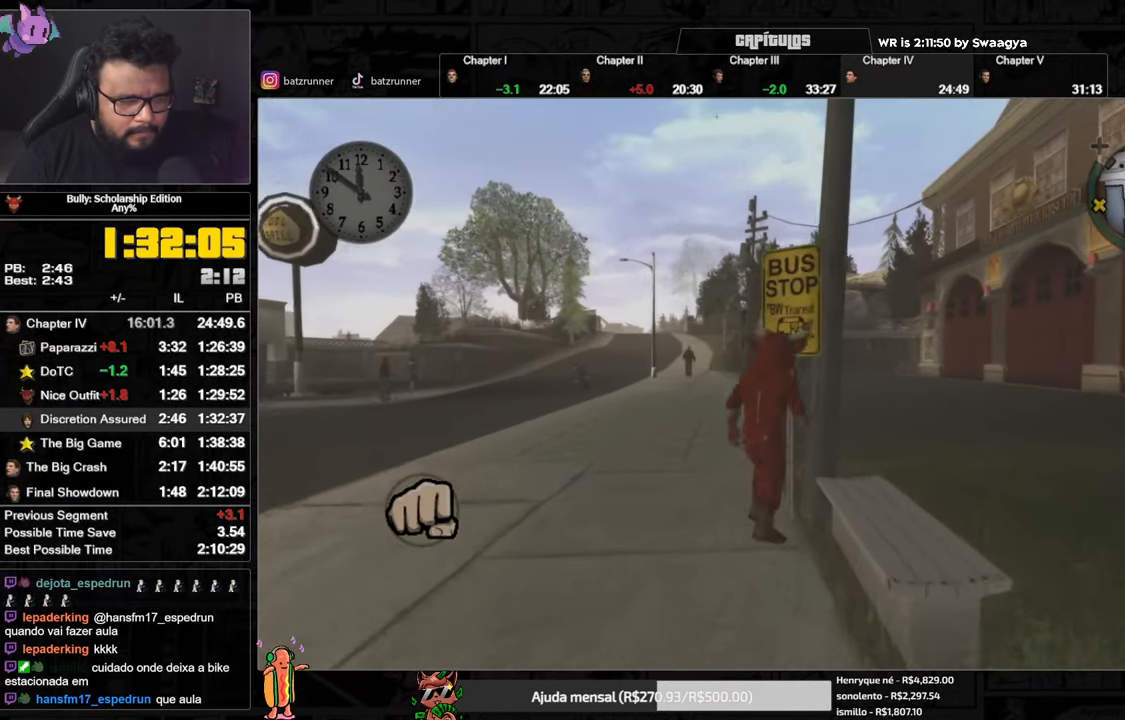
{"buttons": [], "left_stick": "up", "right_stick": "center", "button_events": [[50, "Y", "up"], [100, "Y", "down"], [167, "Y", "up"], [233, "Y", "down"], [283, "Y", "up"]]}
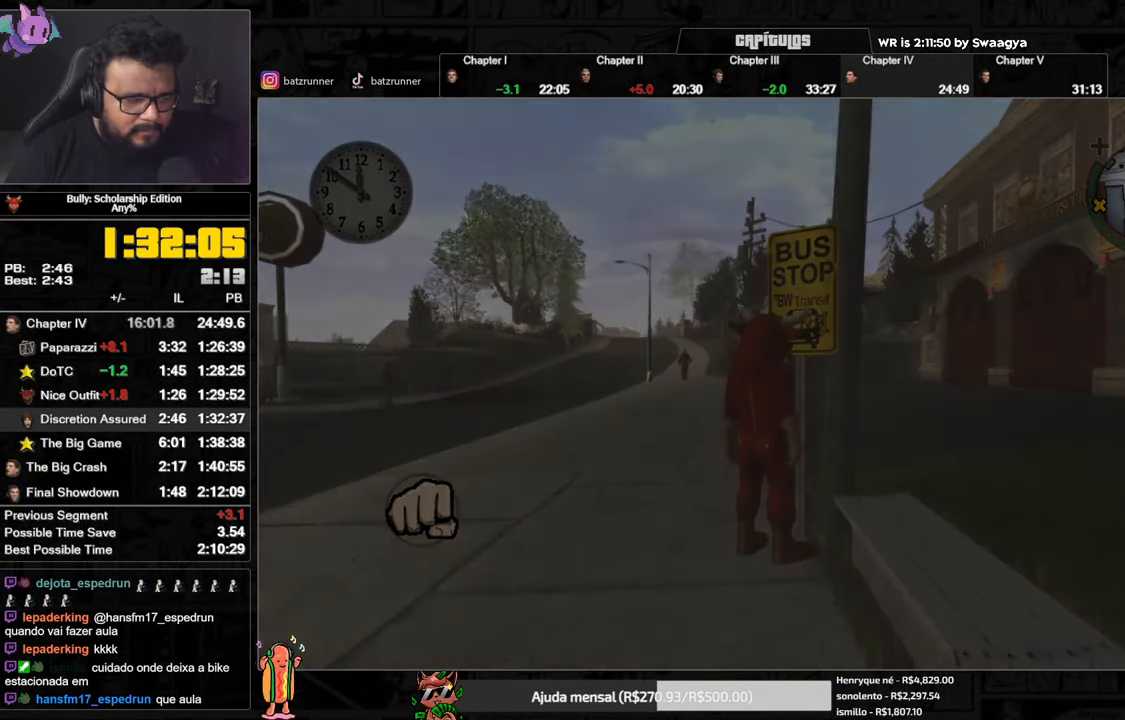
{"buttons": [], "left_stick": "center", "right_stick": "center", "button_events": []}